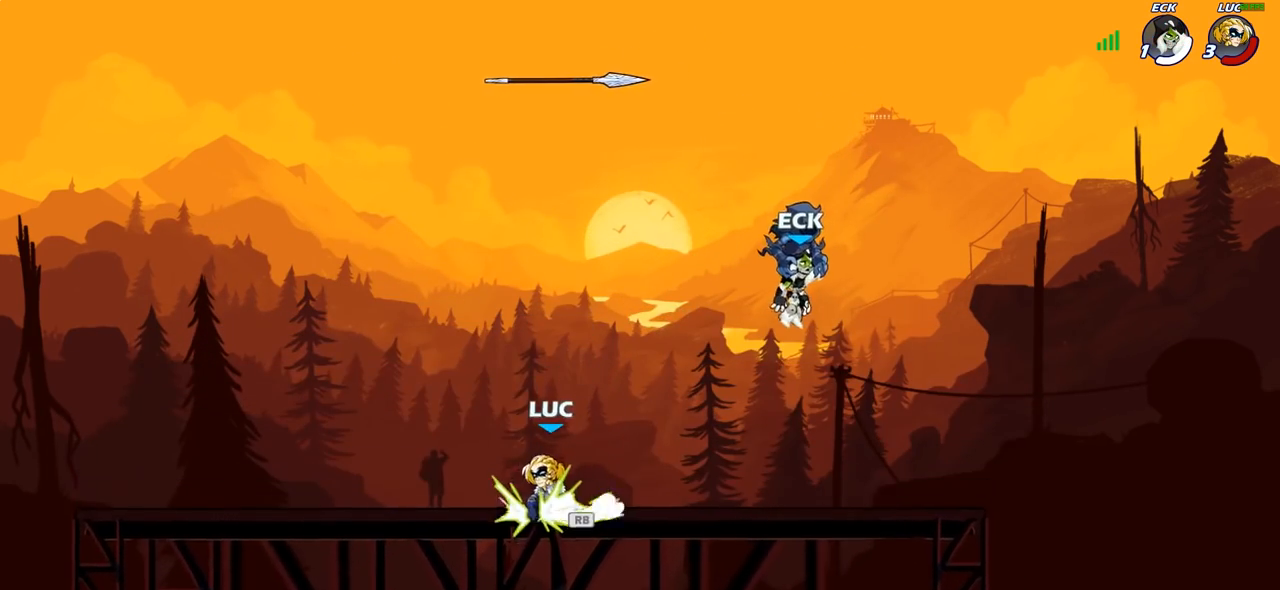
Gameplay with a controller (PlayStation layout); each line is a JSON object with the inputs held at the frame after it (dt_ms = milliseconds from this image to that frame). "events" lists button and stick changes between this image and that frame as [ms after this image, input, new state], when the widget could be followed in between. Not read: R1.
{"dt_ms": 500, "buttons": [], "left_stick": "center", "right_stick": "center", "events": [[50, "left_stick", "up-right"], [117, "CROSS", "up"], [217, "left_stick", "up"], [450, "left_stick", "center"]]}
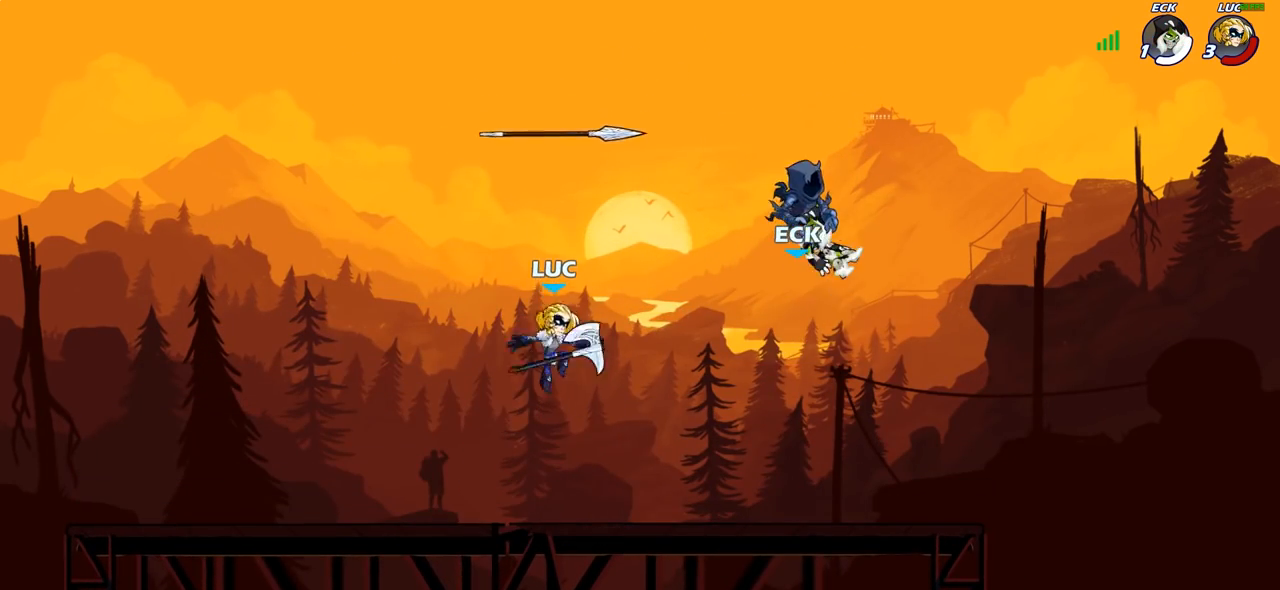
{"dt_ms": 500, "buttons": [], "left_stick": "up-left", "right_stick": "center", "events": [[317, "left_stick", "left"], [367, "left_stick", "up-left"]]}
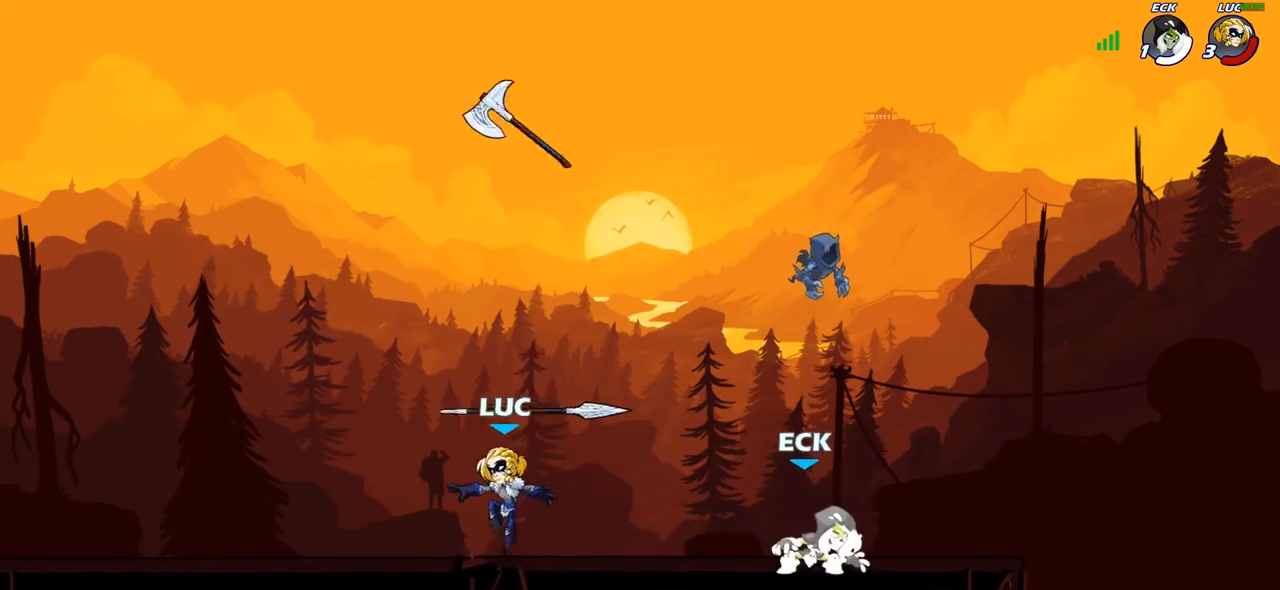
{"dt_ms": 500, "buttons": [], "left_stick": "down-right", "right_stick": "center", "events": [[117, "CROSS", "down"], [167, "left_stick", "up-right"], [267, "CROSS", "up"], [417, "left_stick", "down-right"]]}
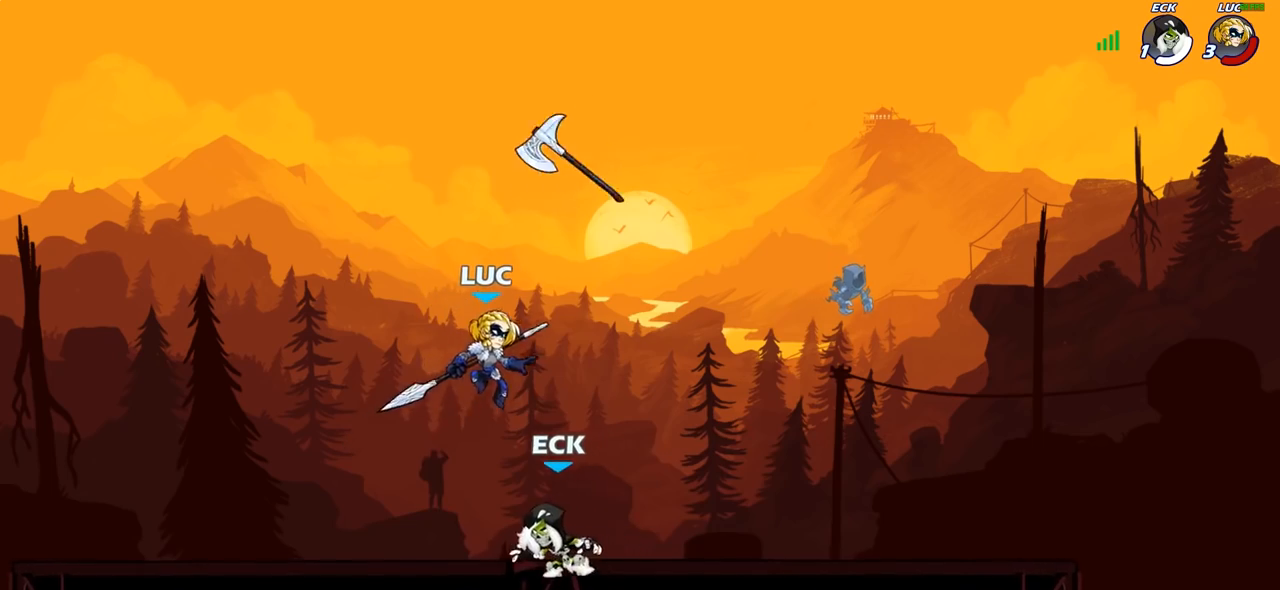
{"dt_ms": 500, "buttons": [], "left_stick": "down-left", "right_stick": "center", "events": [[150, "left_stick", "up-left"], [167, "CROSS", "down"], [267, "CROSS", "up"], [400, "left_stick", "down-left"]]}
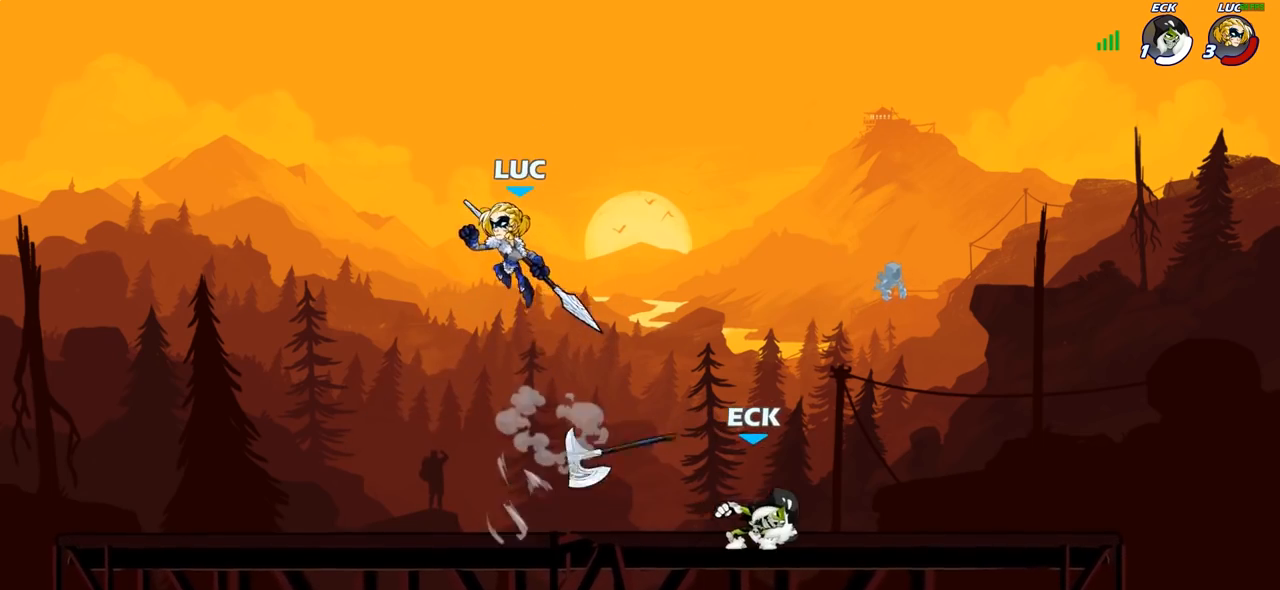
{"dt_ms": 500, "buttons": [], "left_stick": "right", "right_stick": "center", "events": [[200, "left_stick", "left"], [433, "left_stick", "right"]]}
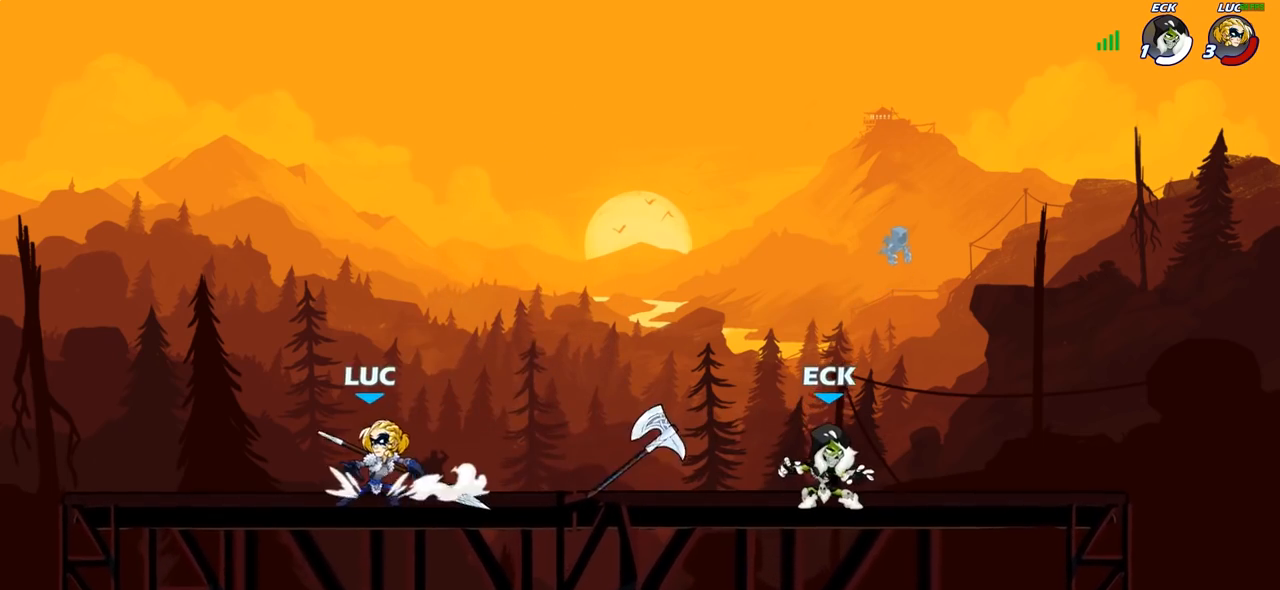
{"dt_ms": 500, "buttons": [], "left_stick": "right", "right_stick": "center", "events": [[50, "R2", "down"], [183, "SQUARE", "down"], [217, "R2", "up"], [317, "SQUARE", "up"]]}
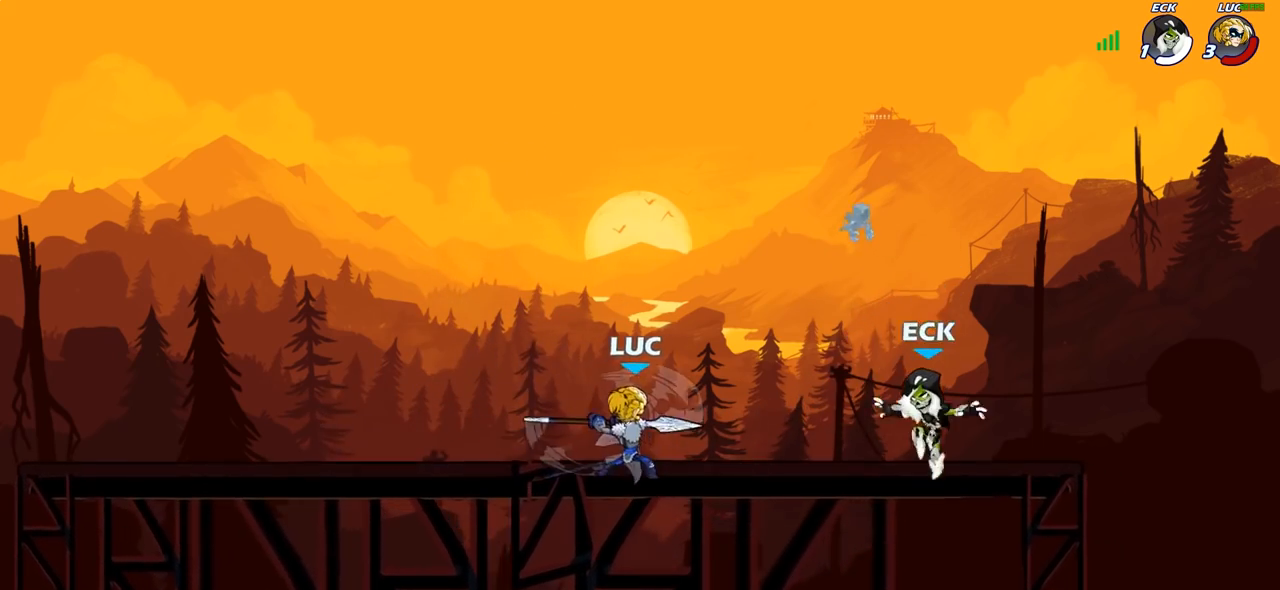
{"dt_ms": 500, "buttons": ["CROSS", "R2"], "left_stick": "up-left", "right_stick": "center", "events": [[50, "left_stick", "center"], [367, "left_stick", "left"], [433, "CROSS", "down"], [500, "R2", "down"], [500, "left_stick", "up-left"]]}
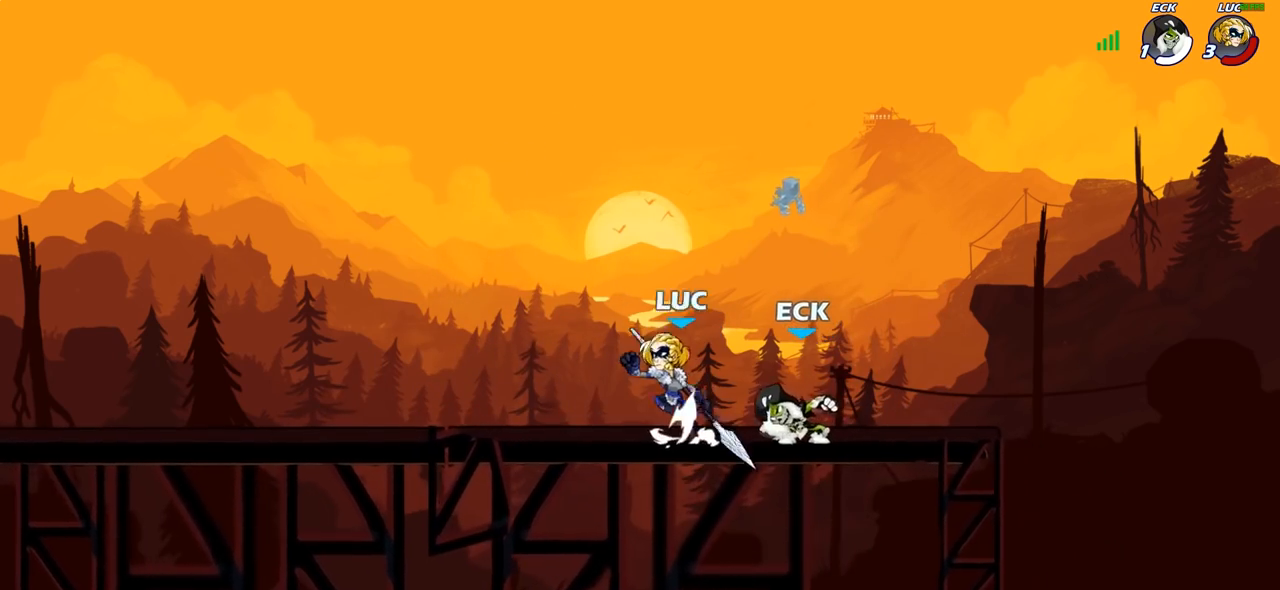
{"dt_ms": 500, "buttons": [], "left_stick": "down-right", "right_stick": "center", "events": [[83, "CROSS", "up"], [183, "R2", "up"], [233, "left_stick", "down"], [350, "left_stick", "down-right"]]}
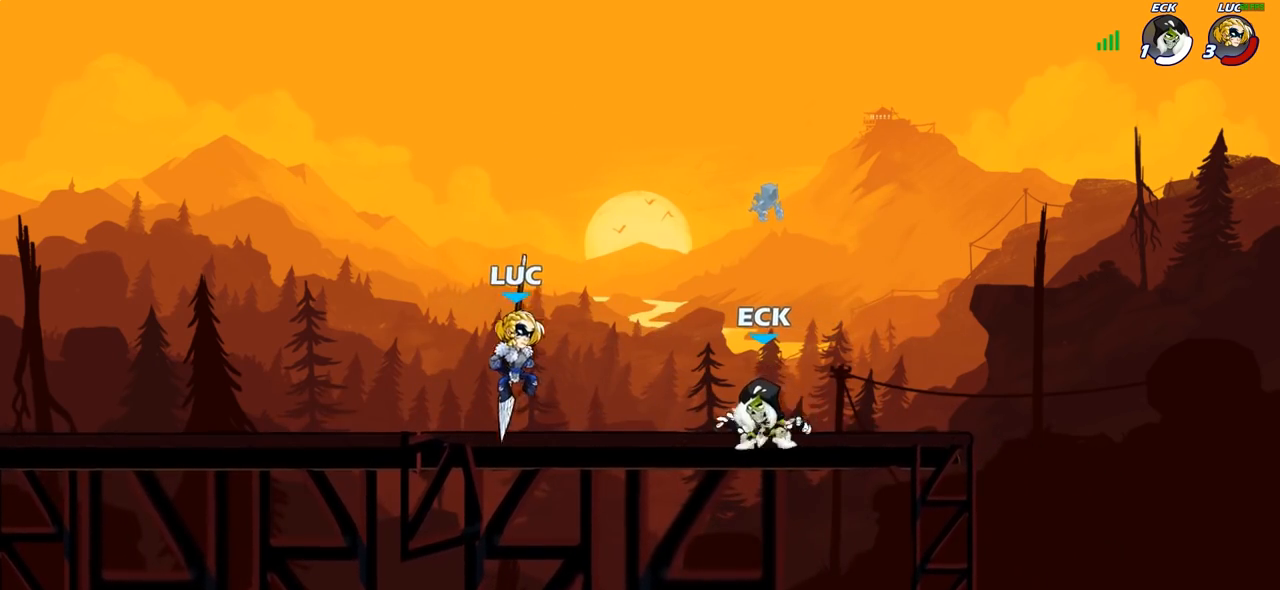
{"dt_ms": 500, "buttons": [], "left_stick": "center", "right_stick": "center"}
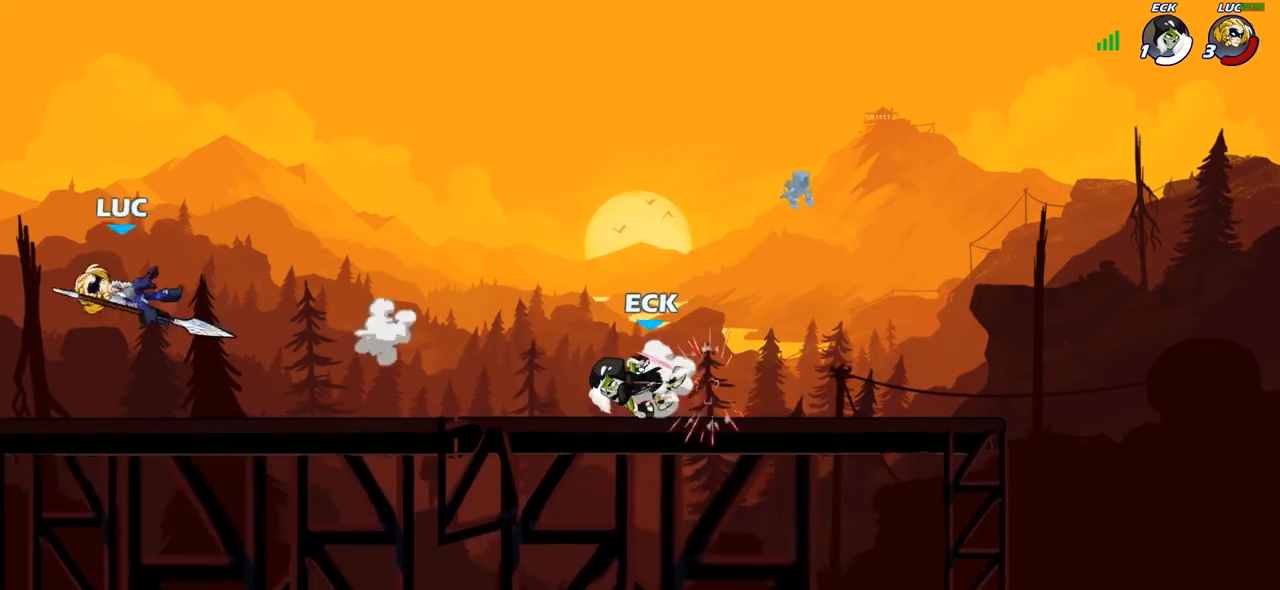
{"dt_ms": 1000, "buttons": ["R2"], "left_stick": "right", "right_stick": "center"}
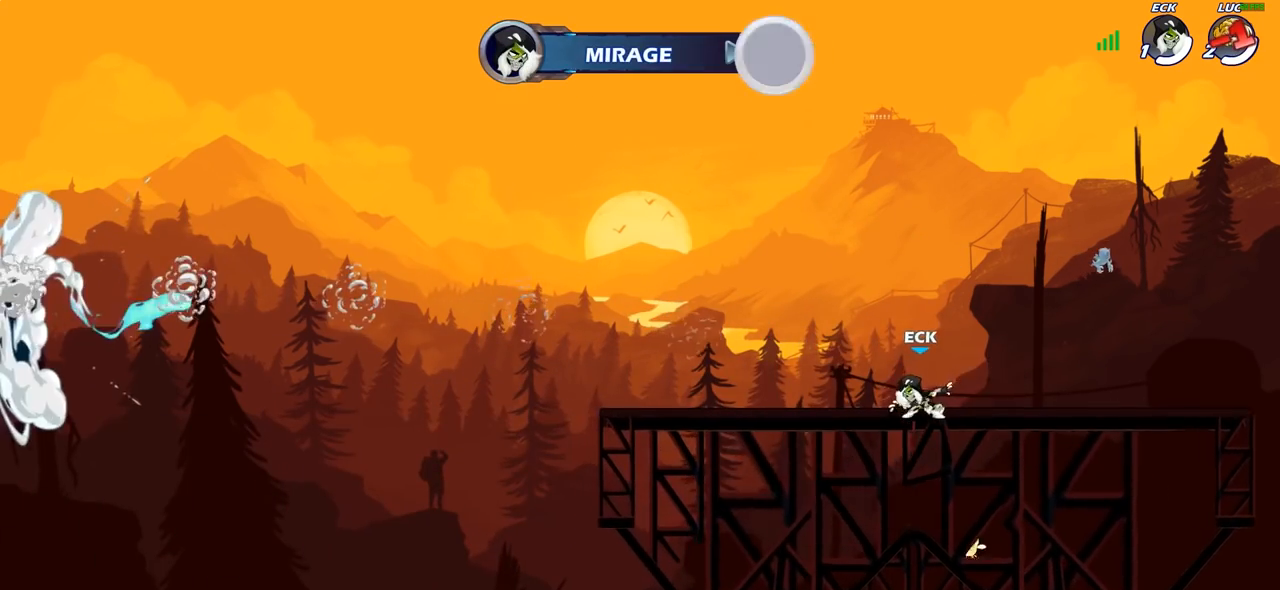
{"dt_ms": 500, "buttons": [], "left_stick": "center", "right_stick": "center", "events": [[83, "R2", "up"], [83, "left_stick", "center"]]}
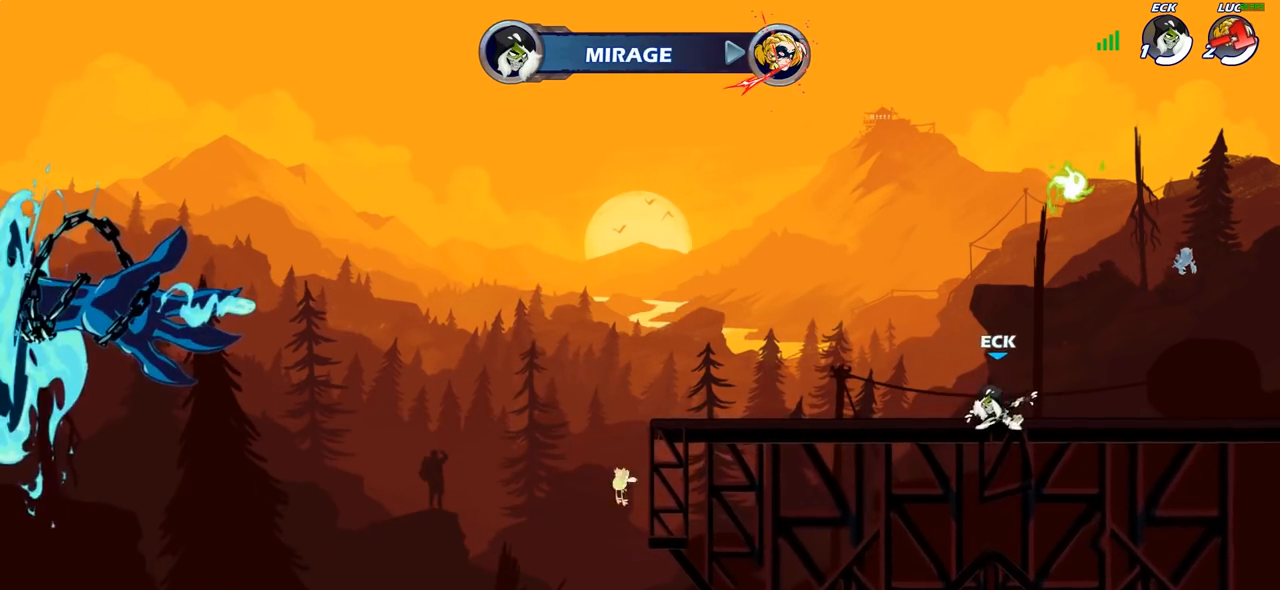
{"dt_ms": 500, "buttons": [], "left_stick": "center", "right_stick": "center", "events": []}
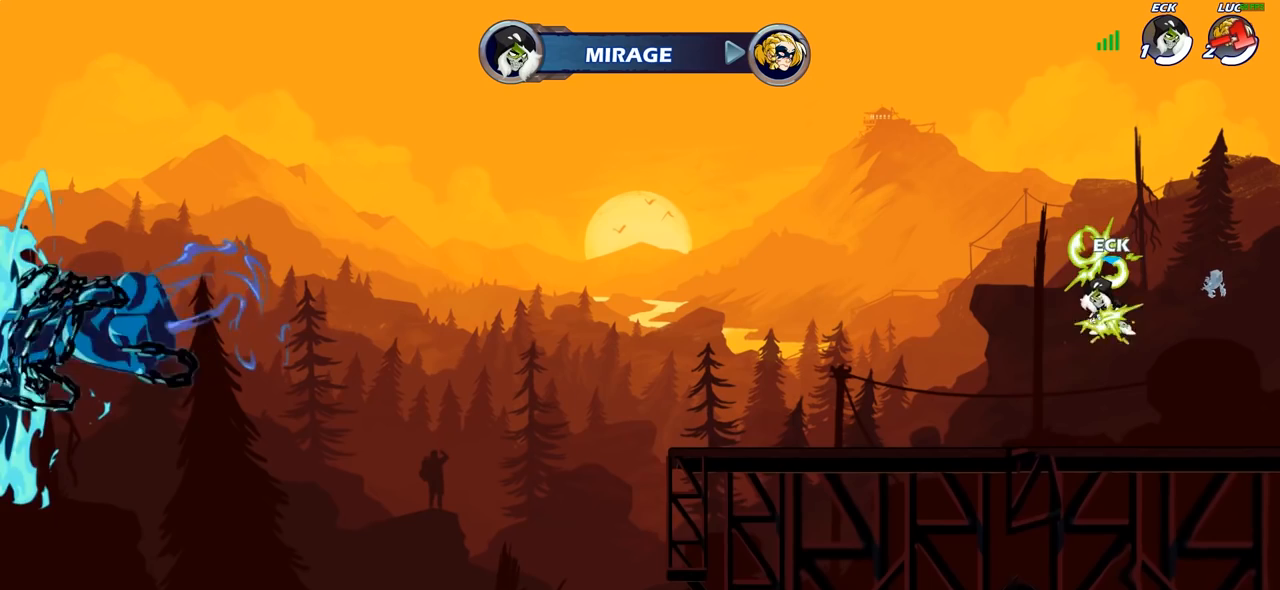
{"dt_ms": 500, "buttons": [], "left_stick": "center", "right_stick": "center", "events": []}
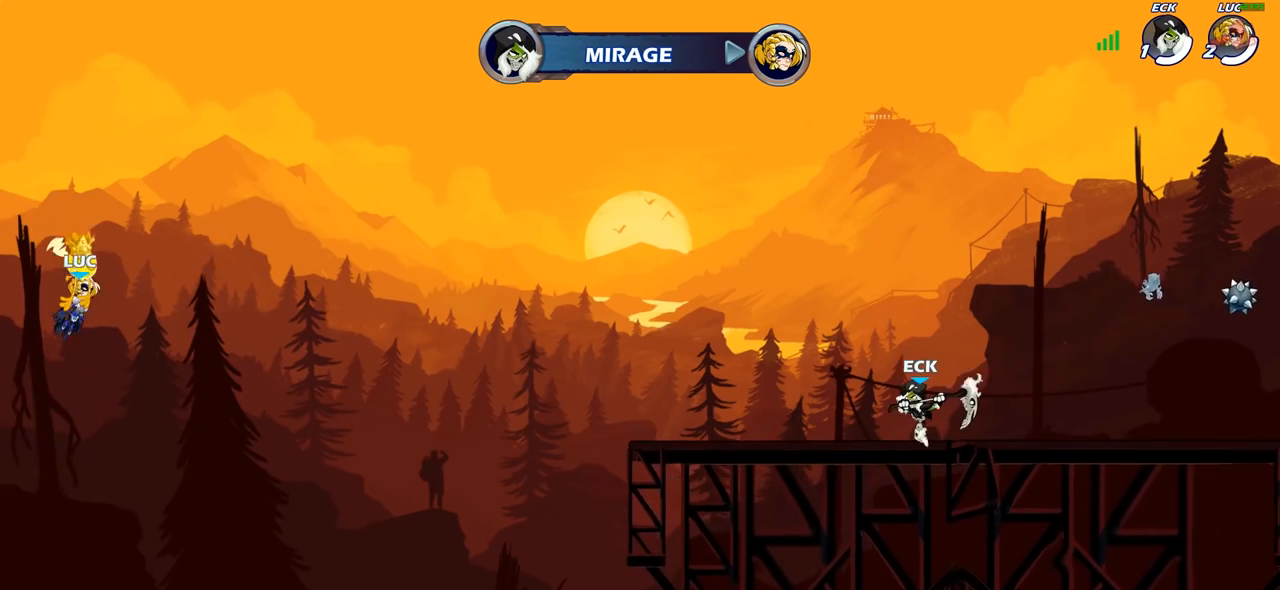
{"dt_ms": 500, "buttons": [], "left_stick": "center", "right_stick": "center", "events": []}
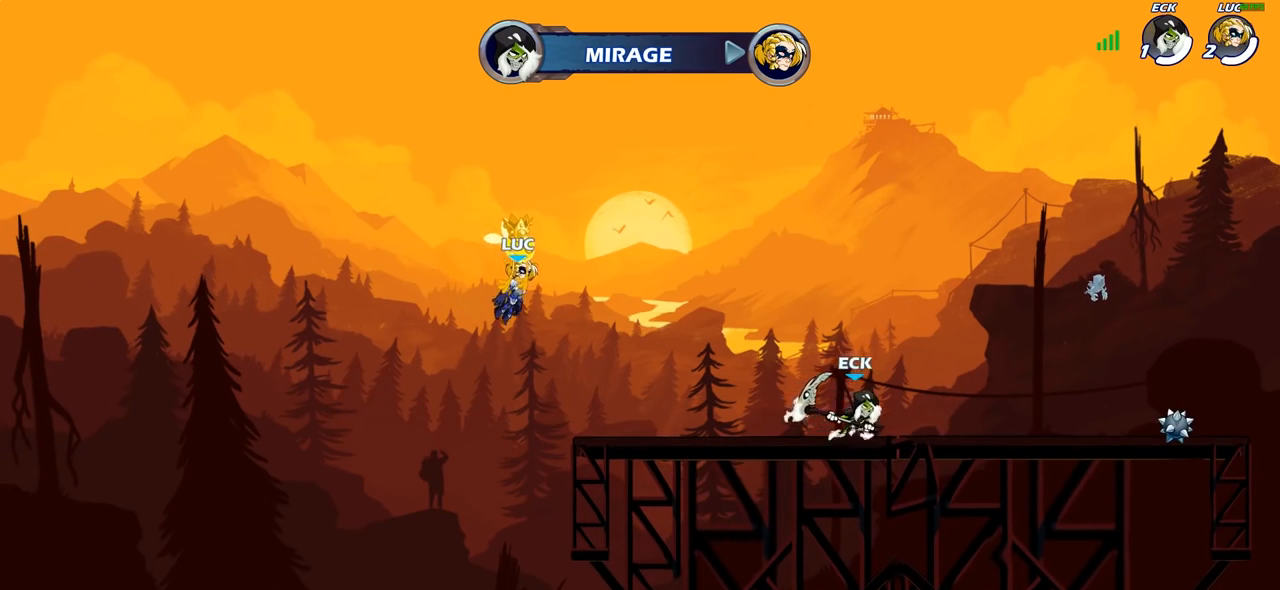
{"dt_ms": 500, "buttons": [], "left_stick": "center", "right_stick": "center", "events": []}
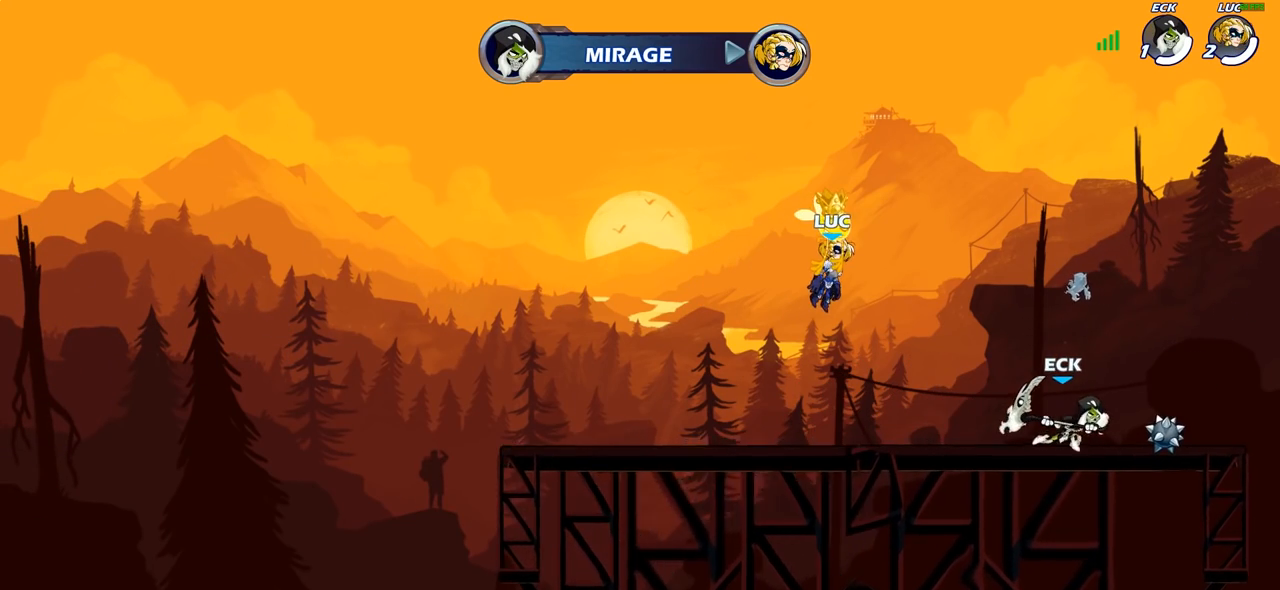
{"dt_ms": 500, "buttons": [], "left_stick": "center", "right_stick": "center", "events": []}
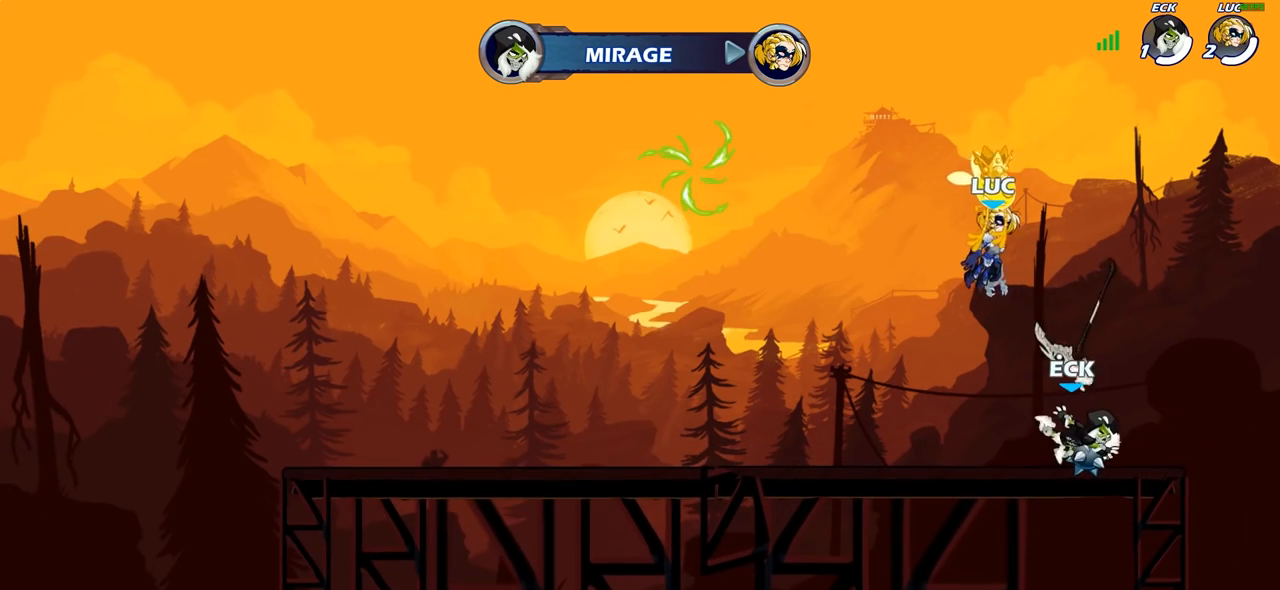
{"dt_ms": 500, "buttons": ["SELECT"], "left_stick": "center", "right_stick": "center", "events": [[317, "SELECT", "down"]]}
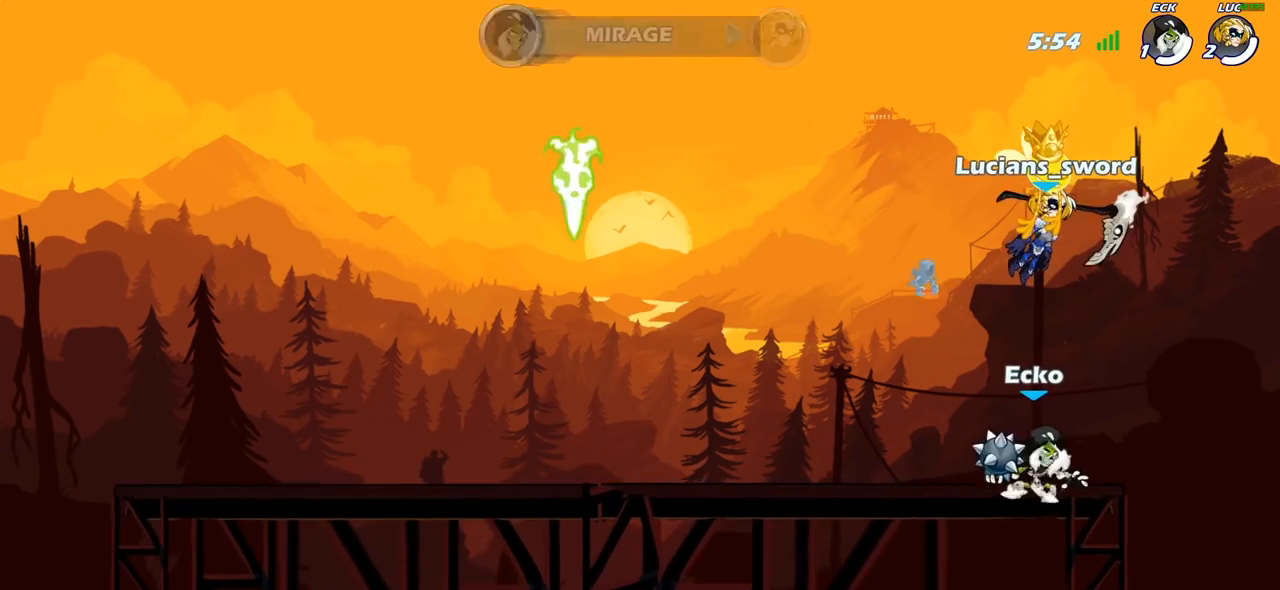
{"dt_ms": 500, "buttons": [], "left_stick": "center", "right_stick": "center", "events": [[267, "SELECT", "up"]]}
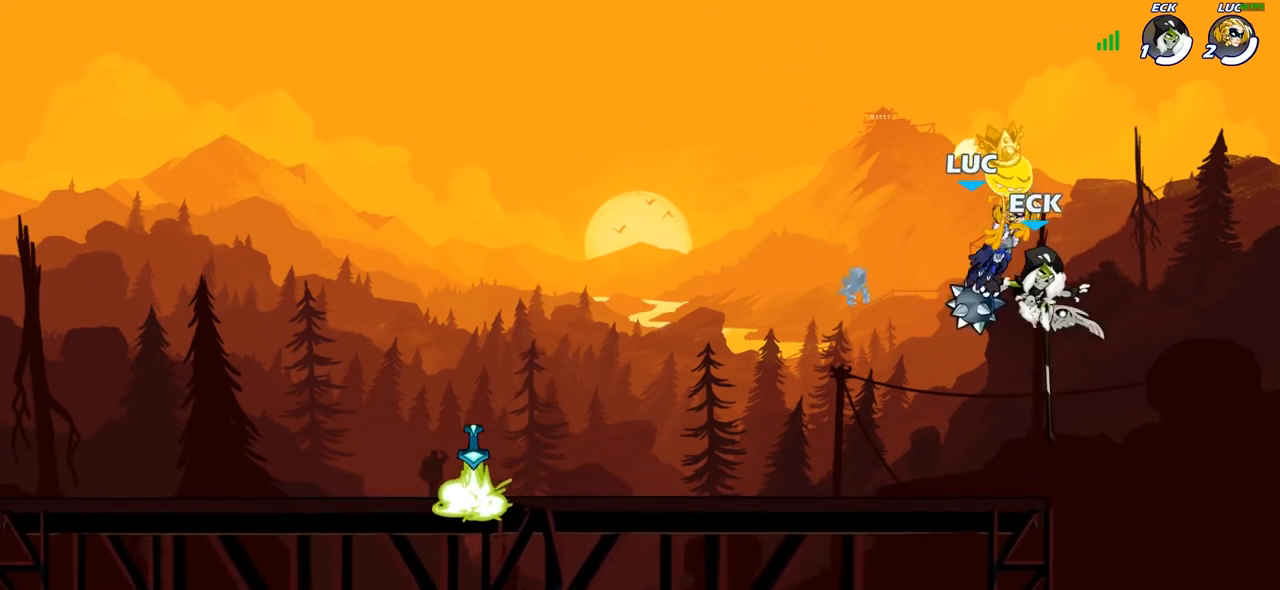
{"dt_ms": 500, "buttons": [], "left_stick": "center", "right_stick": "center", "events": []}
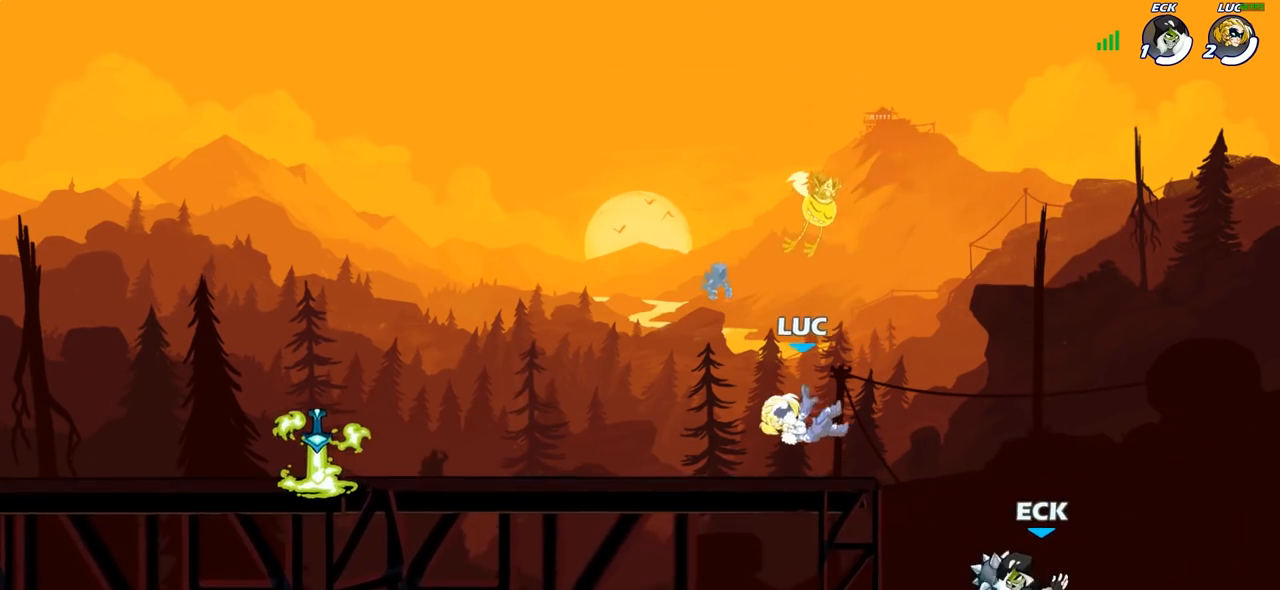
{"dt_ms": 500, "buttons": [], "left_stick": "center", "right_stick": "center", "events": []}
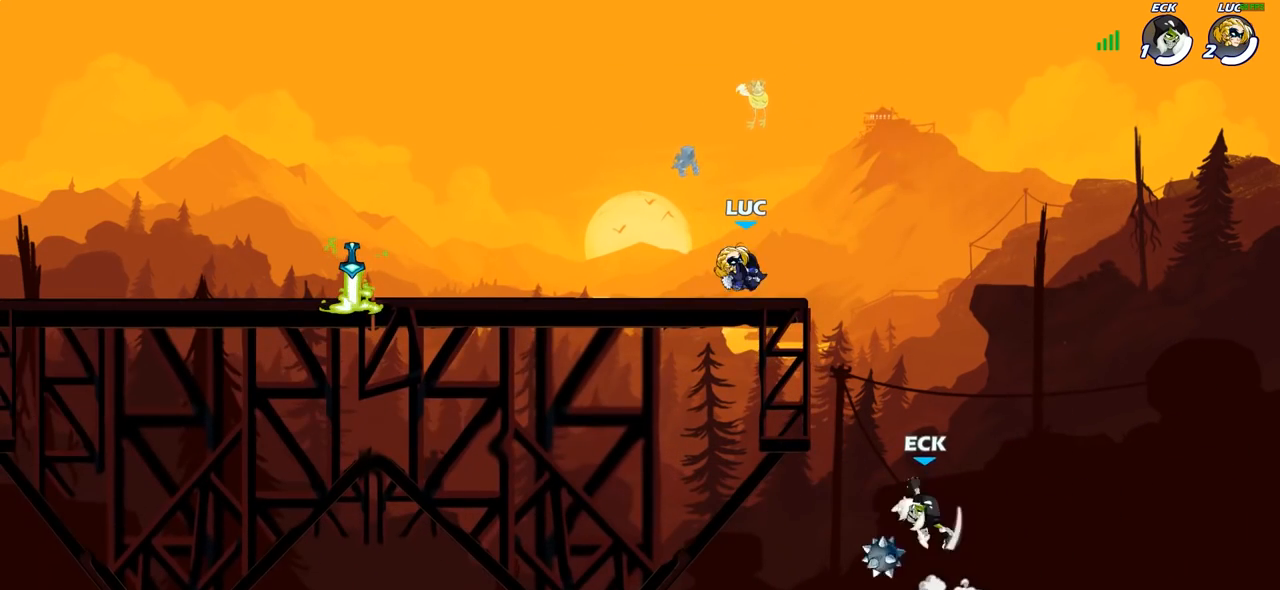
{"dt_ms": 500, "buttons": ["CIRCLE"], "left_stick": "down-left", "right_stick": "center", "events": [[167, "left_stick", "down"], [183, "R2", "down"], [233, "SQUARE", "down"], [267, "R2", "up"], [300, "left_stick", "down-left"], [317, "SQUARE", "up"], [400, "left_stick", "center"], [417, "CROSS", "down"], [467, "CIRCLE", "down"], [483, "CROSS", "up"], [500, "left_stick", "down-left"]]}
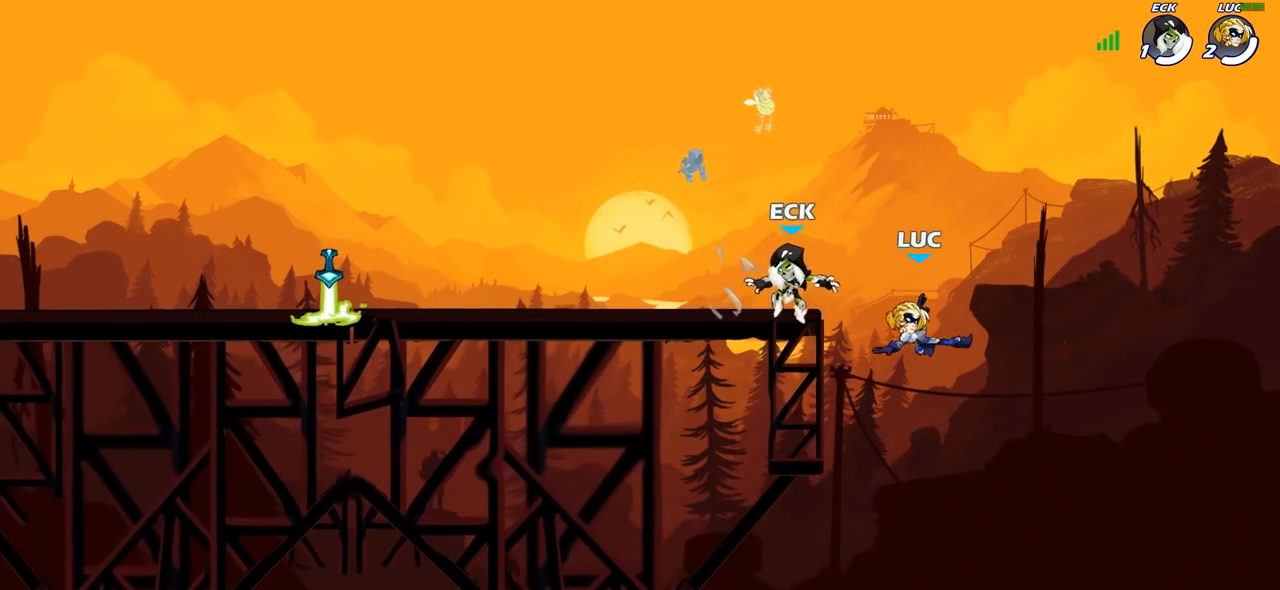
{"dt_ms": 500, "buttons": [], "left_stick": "up-left", "right_stick": "center", "events": [[117, "CIRCLE", "up"], [183, "left_stick", "up-left"], [250, "CROSS", "down"], [350, "CIRCLE", "down"], [350, "CROSS", "up"], [500, "CIRCLE", "up"]]}
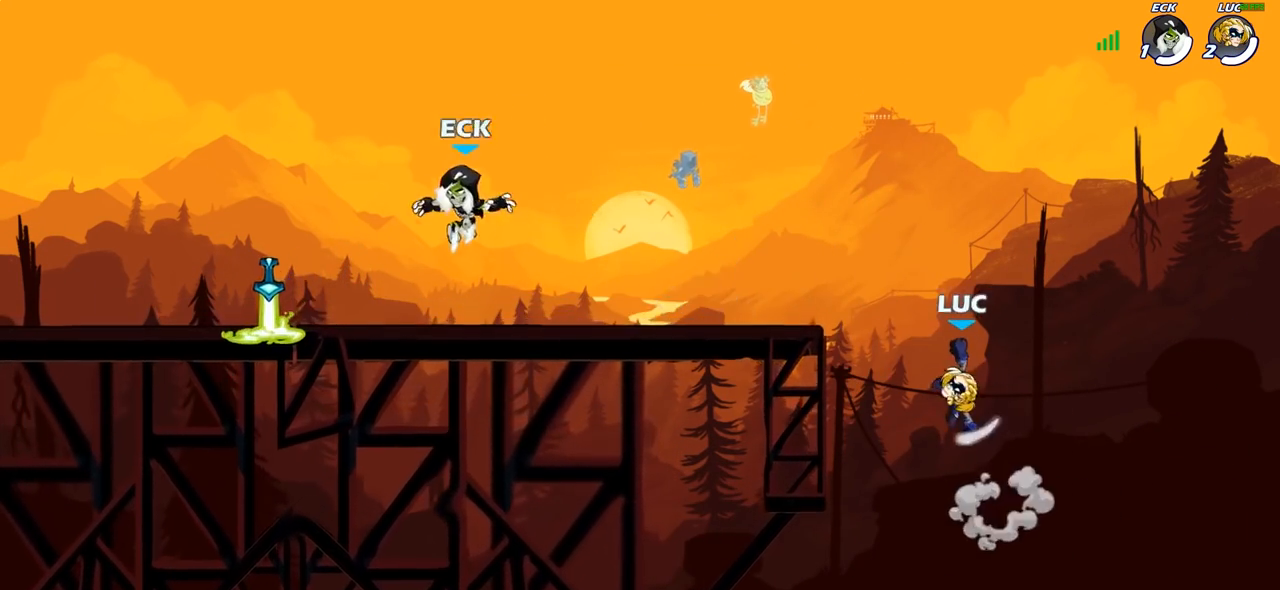
{"dt_ms": 500, "buttons": [], "left_stick": "down-right", "right_stick": "center", "events": [[350, "left_stick", "up-right"], [450, "left_stick", "down-right"]]}
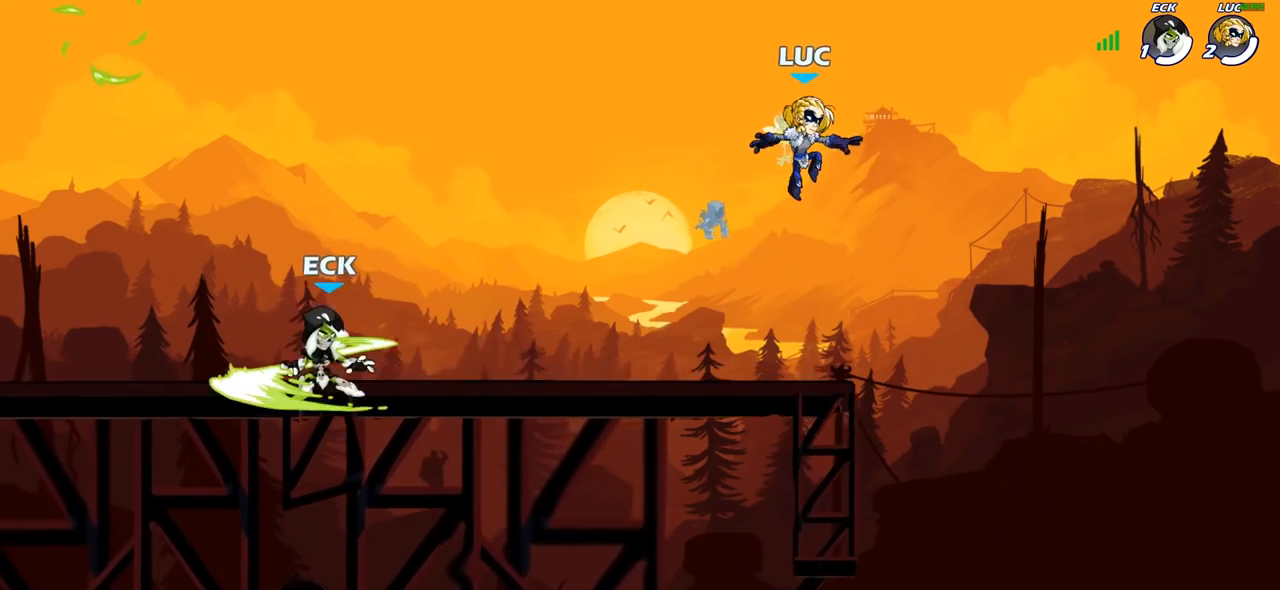
{"dt_ms": 500, "buttons": [], "left_stick": "center", "right_stick": "center", "events": [[333, "left_stick", "down-left"], [433, "left_stick", "center"]]}
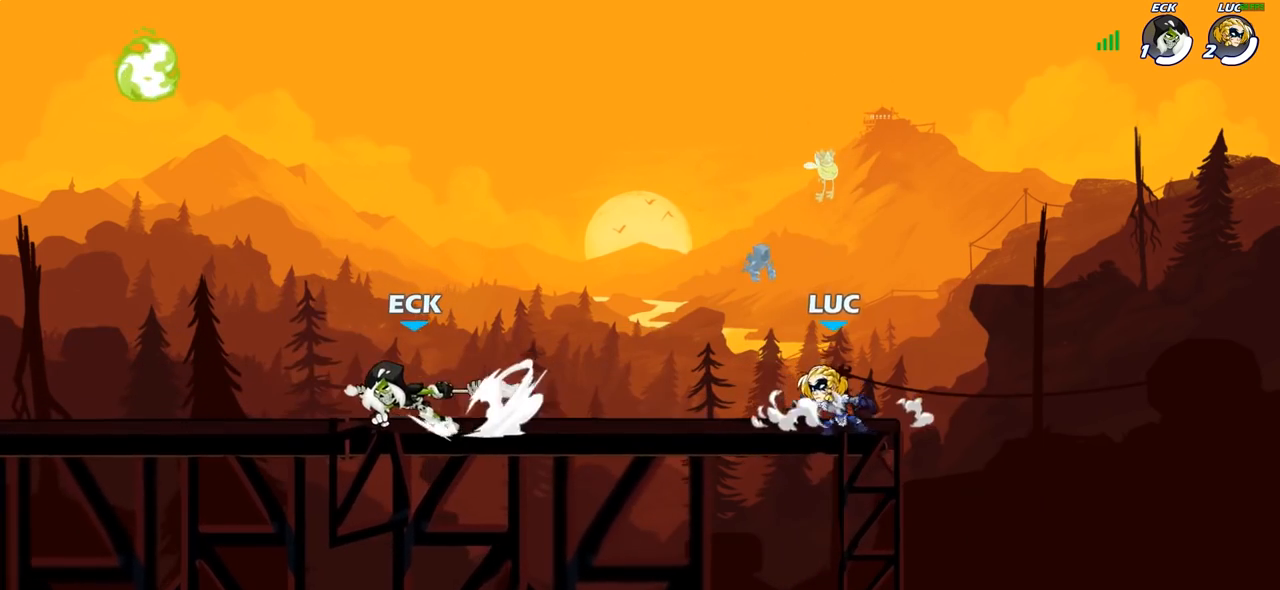
{"dt_ms": 500, "buttons": ["CROSS", "R2"], "left_stick": "up-left", "right_stick": "center", "events": [[267, "left_stick", "up-left"], [367, "CROSS", "down"], [367, "R2", "down"]]}
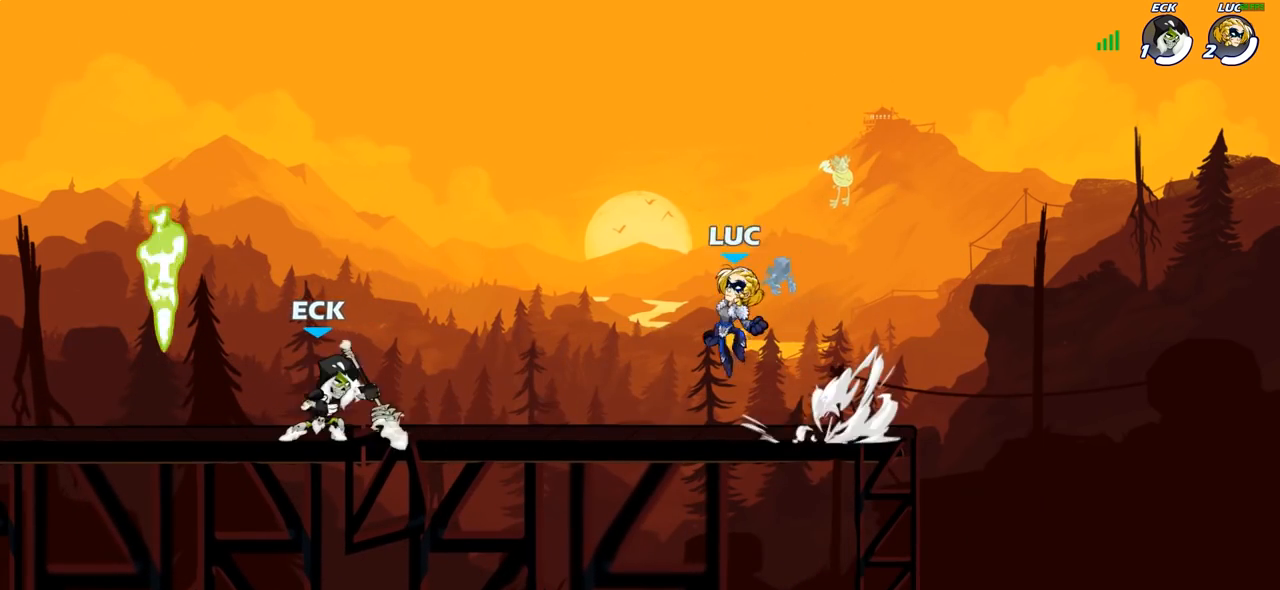
{"dt_ms": 500, "buttons": [], "left_stick": "down-left", "right_stick": "center", "events": [[17, "CROSS", "up"], [17, "R2", "up"], [100, "R2", "down"], [133, "CROSS", "down"], [283, "CROSS", "up"], [317, "R2", "up"], [367, "left_stick", "down-left"]]}
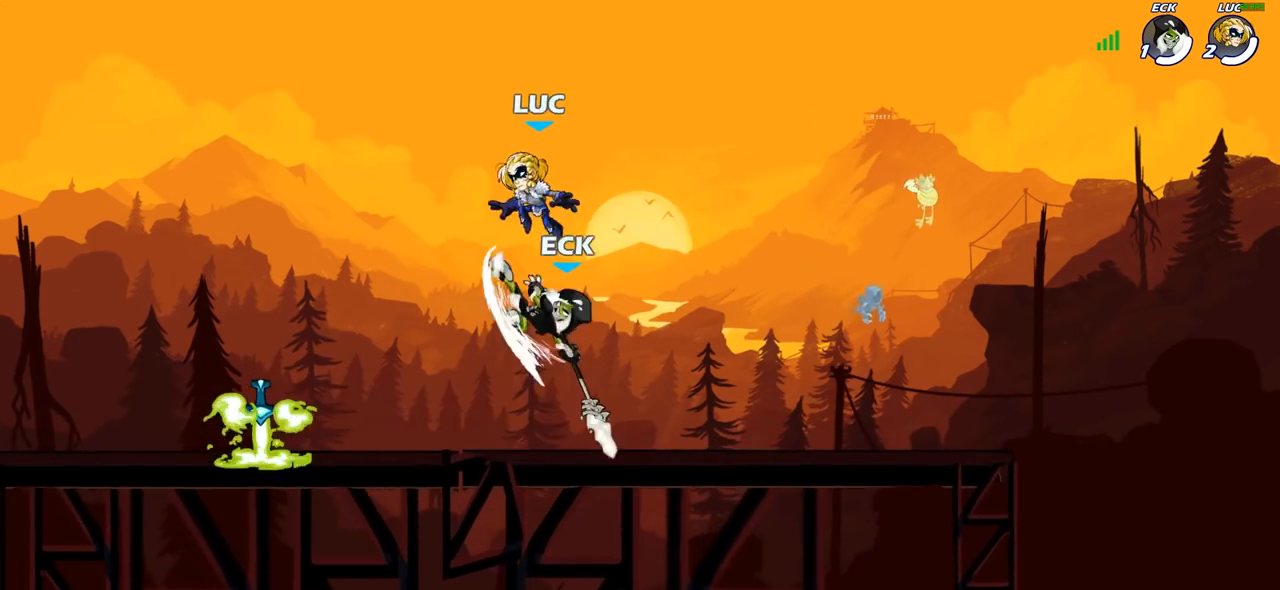
{"dt_ms": 500, "buttons": [], "left_stick": "right", "right_stick": "center", "events": [[117, "left_stick", "left"], [333, "left_stick", "right"]]}
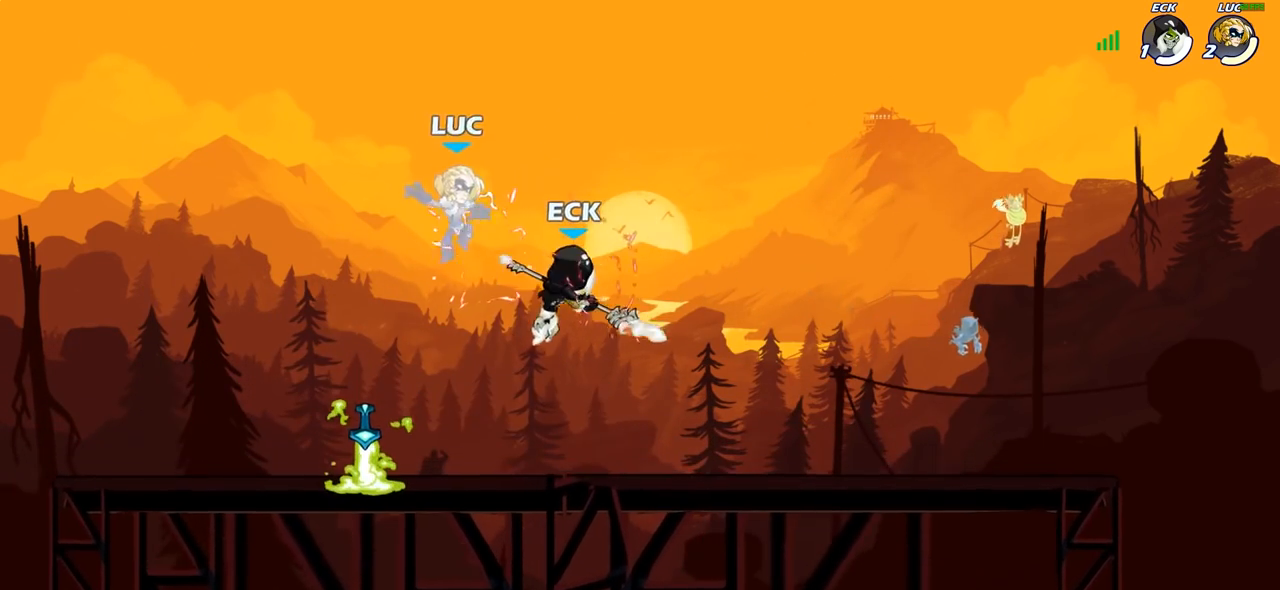
{"dt_ms": 500, "buttons": ["R2"], "left_stick": "up-right", "right_stick": "center", "events": [[100, "left_stick", "up-right"], [217, "CROSS", "down"], [300, "R2", "down"], [500, "CROSS", "up"]]}
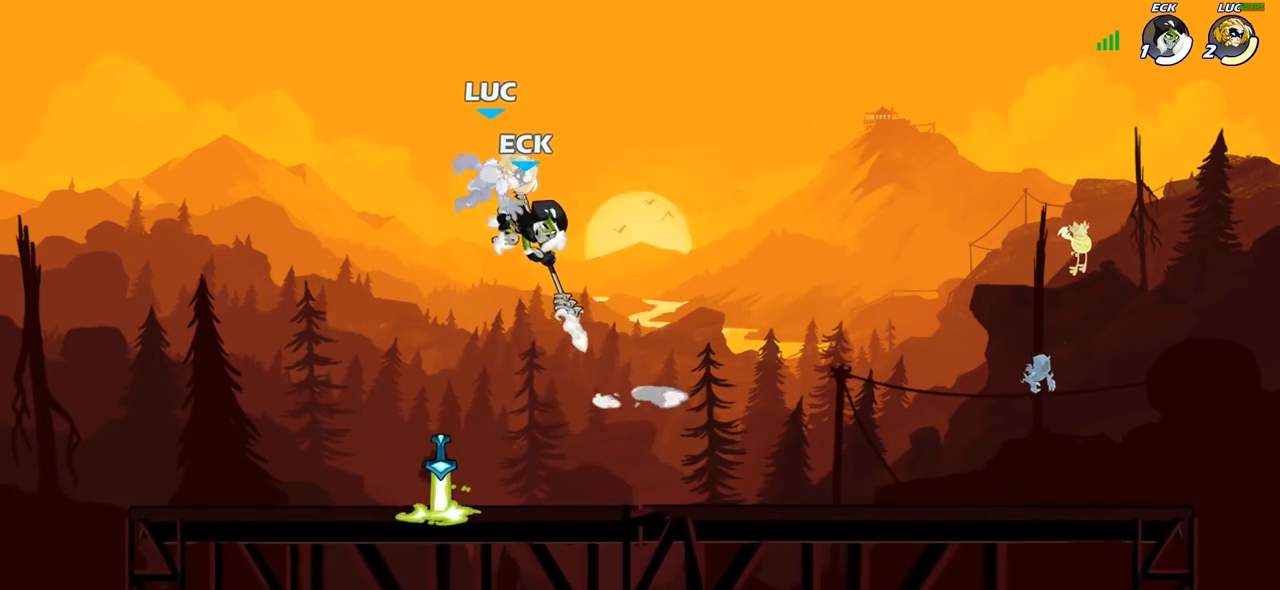
{"dt_ms": 500, "buttons": [], "left_stick": "left", "right_stick": "center", "events": [[50, "R2", "up"], [217, "left_stick", "center"], [433, "left_stick", "left"]]}